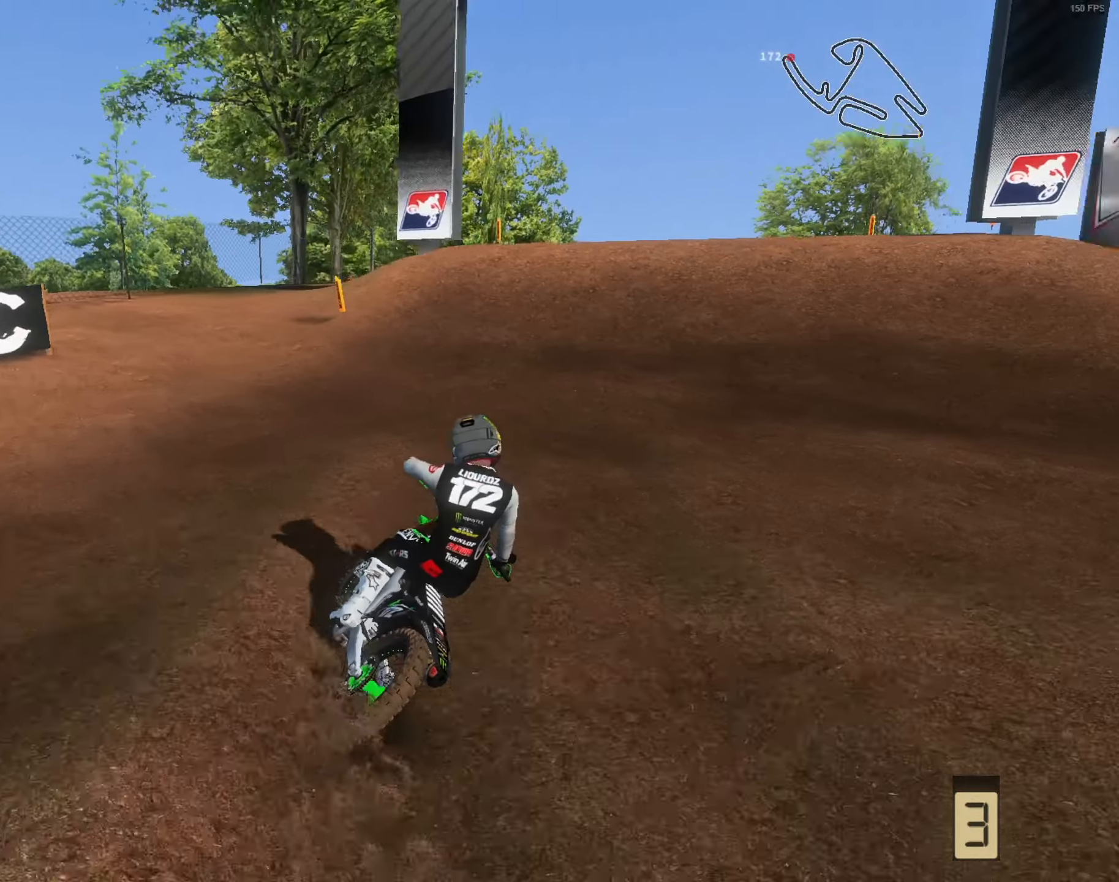
Gameplay with a controller (Xbox layout); each line is a JSON object with the inputs held at the frame after it. "events" lists button and stick changes between this image and that frame as [ms after this image, input, new state], when the widget could be followed in between.
{"buttons": ["R2"], "left_stick": "right", "right_stick": "up-left", "events": [[16, "left_stick", "center"], [116, "L3", "down"], [216, "L3", "up"], [216, "left_stick", "right"], [316, "left_stick", "center"], [316, "right_stick", "up-left"], [483, "left_stick", "right"]]}
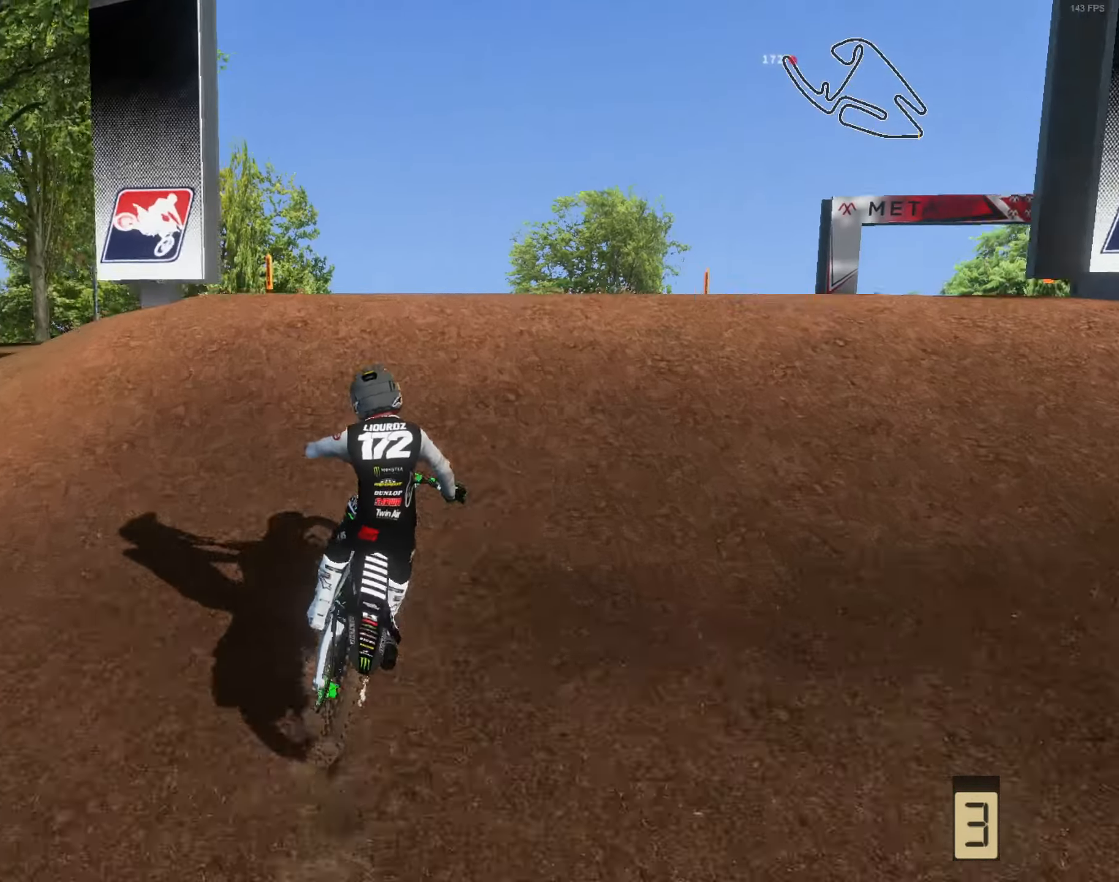
{"buttons": [], "left_stick": "up-right", "right_stick": "up-left", "events": [[217, "left_stick", "up-right"], [383, "R2", "up"]]}
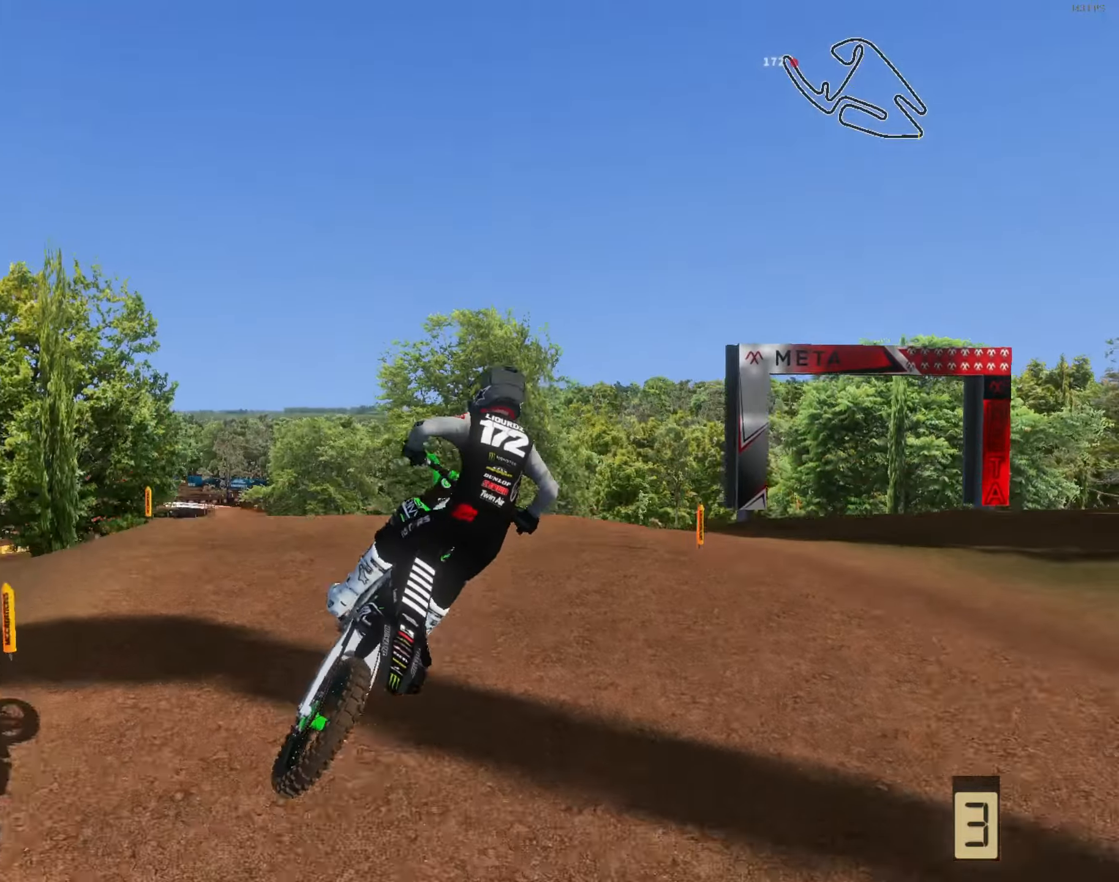
{"buttons": [], "left_stick": "up-right", "right_stick": "left", "events": [[150, "right_stick", "left"], [250, "R2", "down"], [417, "R2", "up"]]}
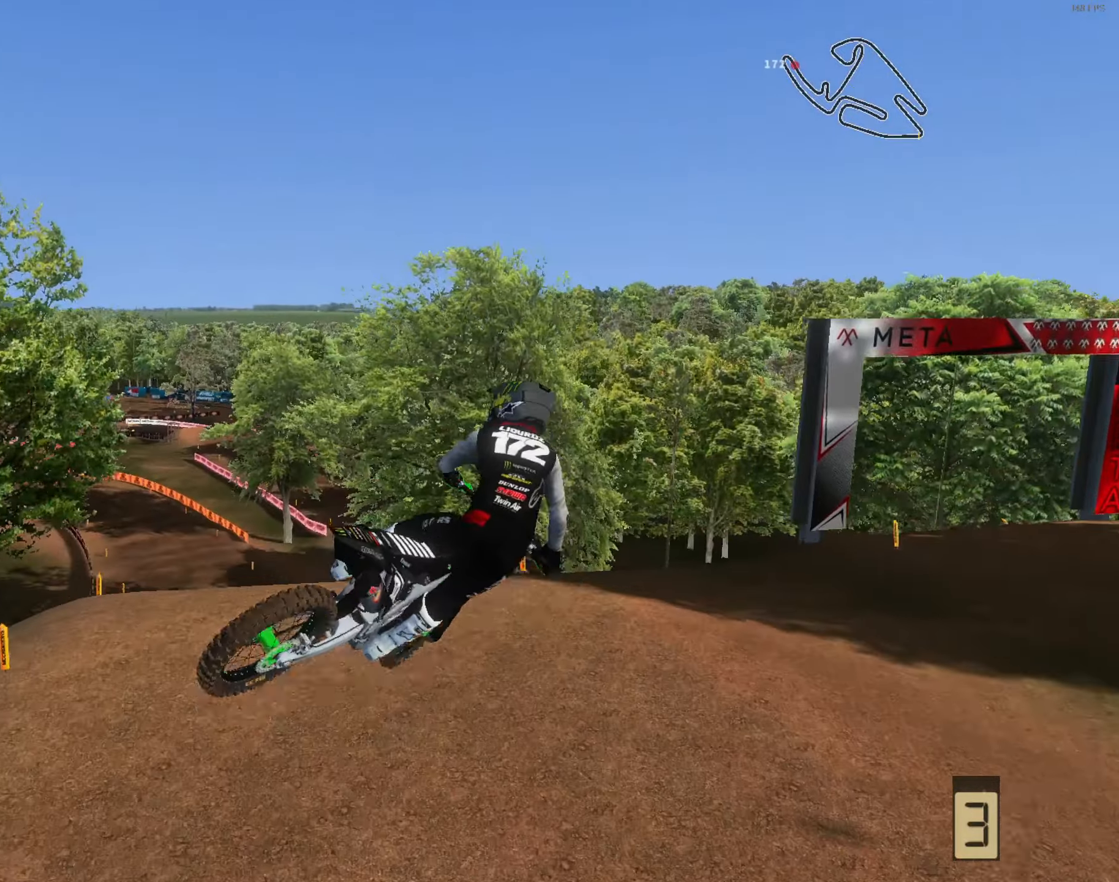
{"buttons": [], "left_stick": "up-right", "right_stick": "left", "events": [[150, "R2", "down"], [250, "L2", "down"], [283, "R2", "up"], [350, "R2", "down"], [383, "L2", "up"], [450, "R2", "up"]]}
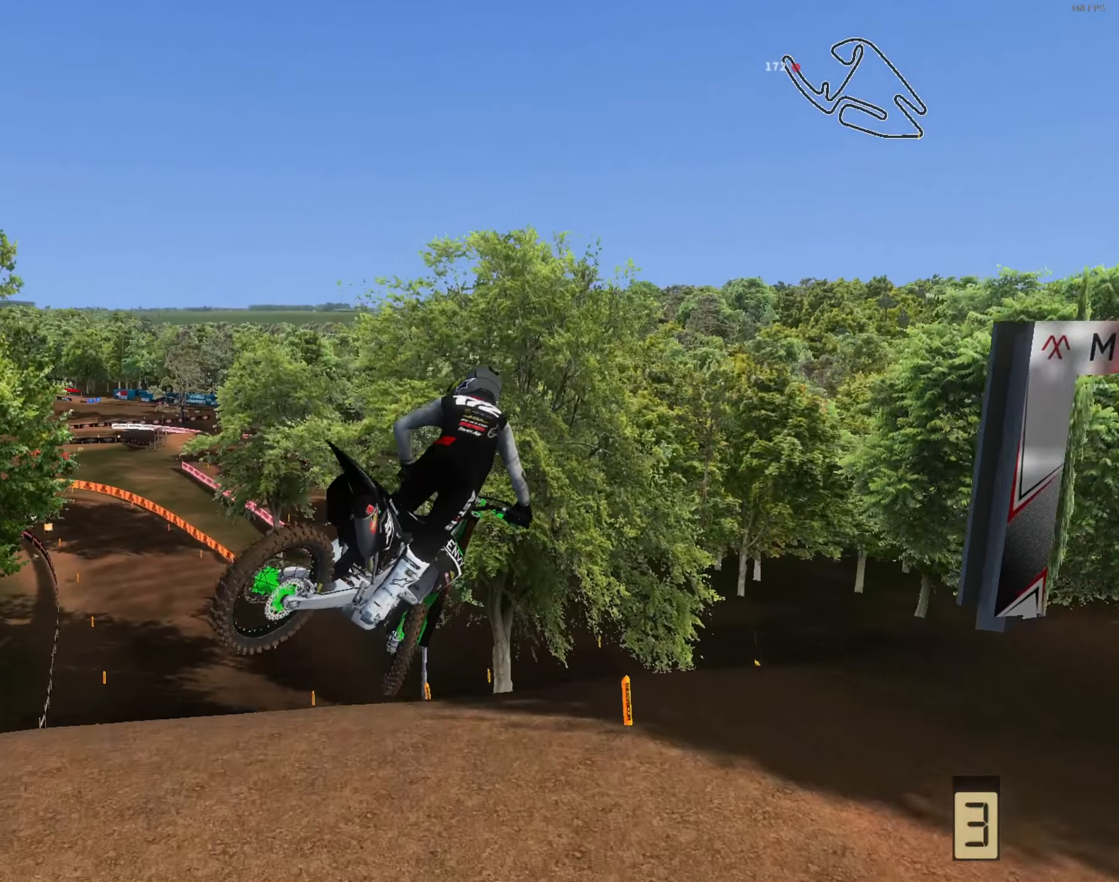
{"buttons": [], "left_stick": "up-left", "right_stick": "left", "events": [[17, "L2", "down"], [17, "R2", "down"], [117, "L2", "up"], [150, "R2", "up"], [217, "R2", "down"], [317, "R2", "up"], [317, "left_stick", "up-left"]]}
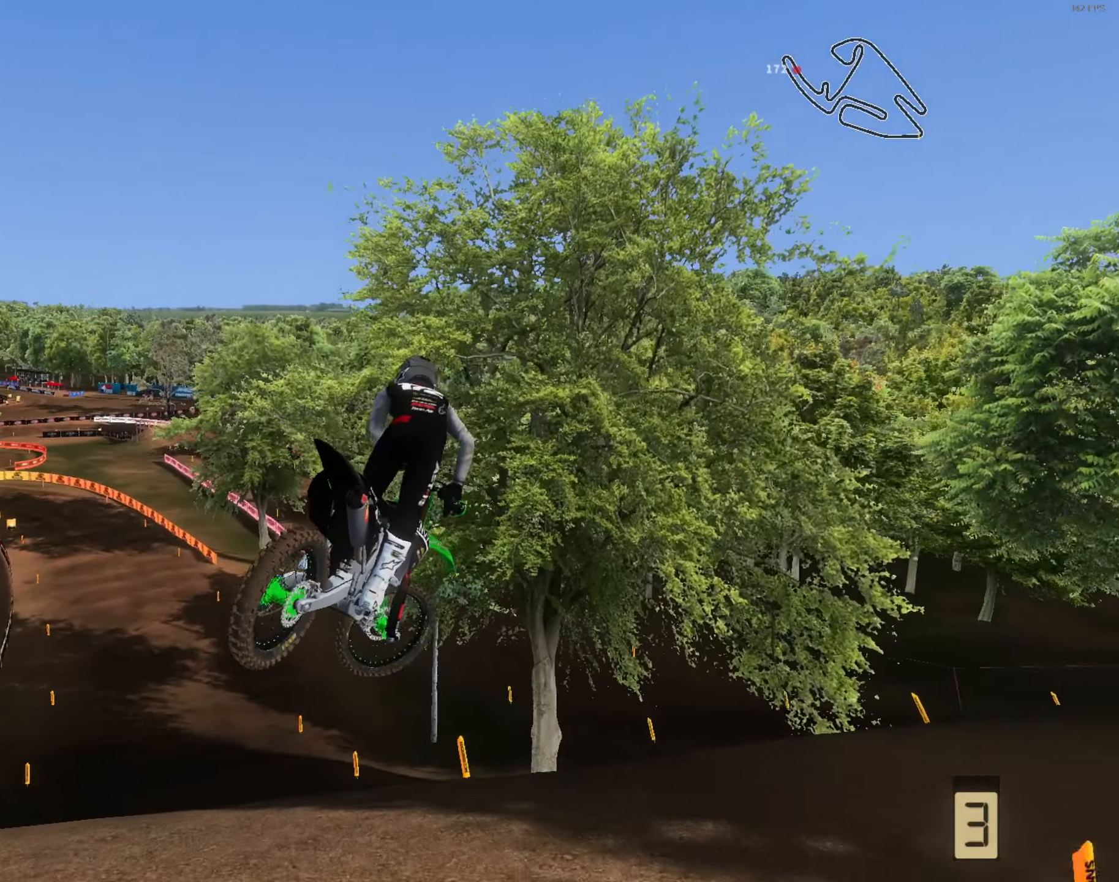
{"buttons": ["R2", "L3"], "left_stick": "up-left", "right_stick": "down", "events": [[83, "R2", "down"], [83, "right_stick", "up-left"], [150, "L3", "down"], [183, "R2", "up"], [250, "L3", "up"], [250, "right_stick", "center"], [383, "L3", "down"], [383, "right_stick", "down"], [450, "R2", "down"]]}
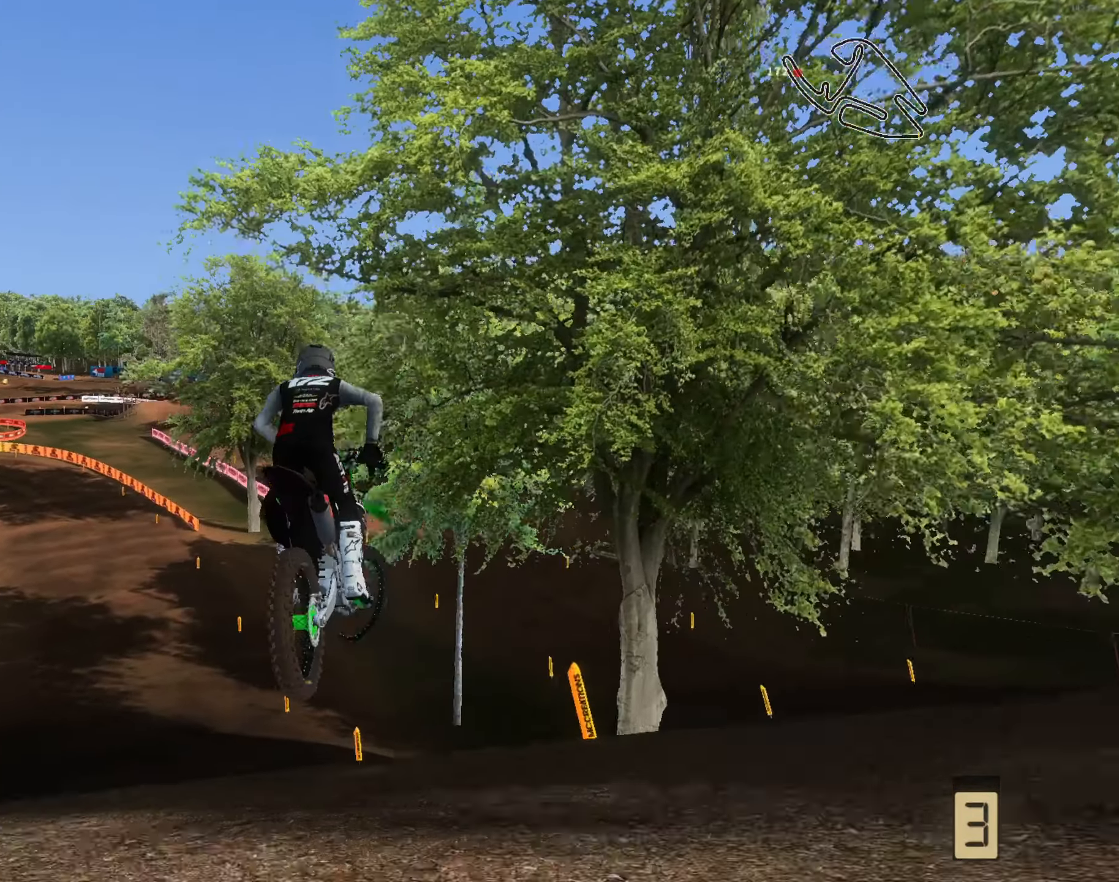
{"buttons": ["R2"], "left_stick": "down-left", "right_stick": "down", "events": [[17, "L3", "up"], [383, "left_stick", "center"], [483, "left_stick", "down-left"]]}
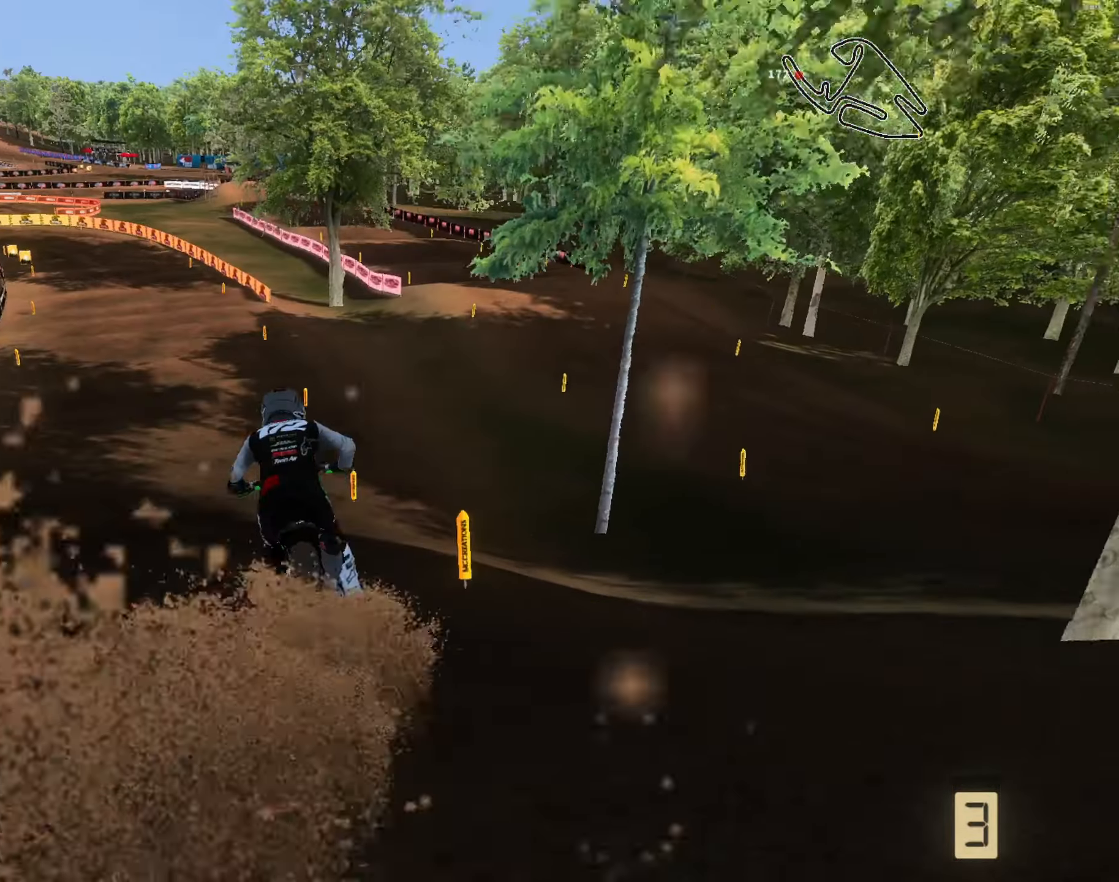
{"buttons": ["R2"], "left_stick": "down-right", "right_stick": "down", "events": [[50, "R1", "down"], [117, "left_stick", "center"], [150, "R1", "up"], [217, "left_stick", "left"], [433, "left_stick", "down-right"]]}
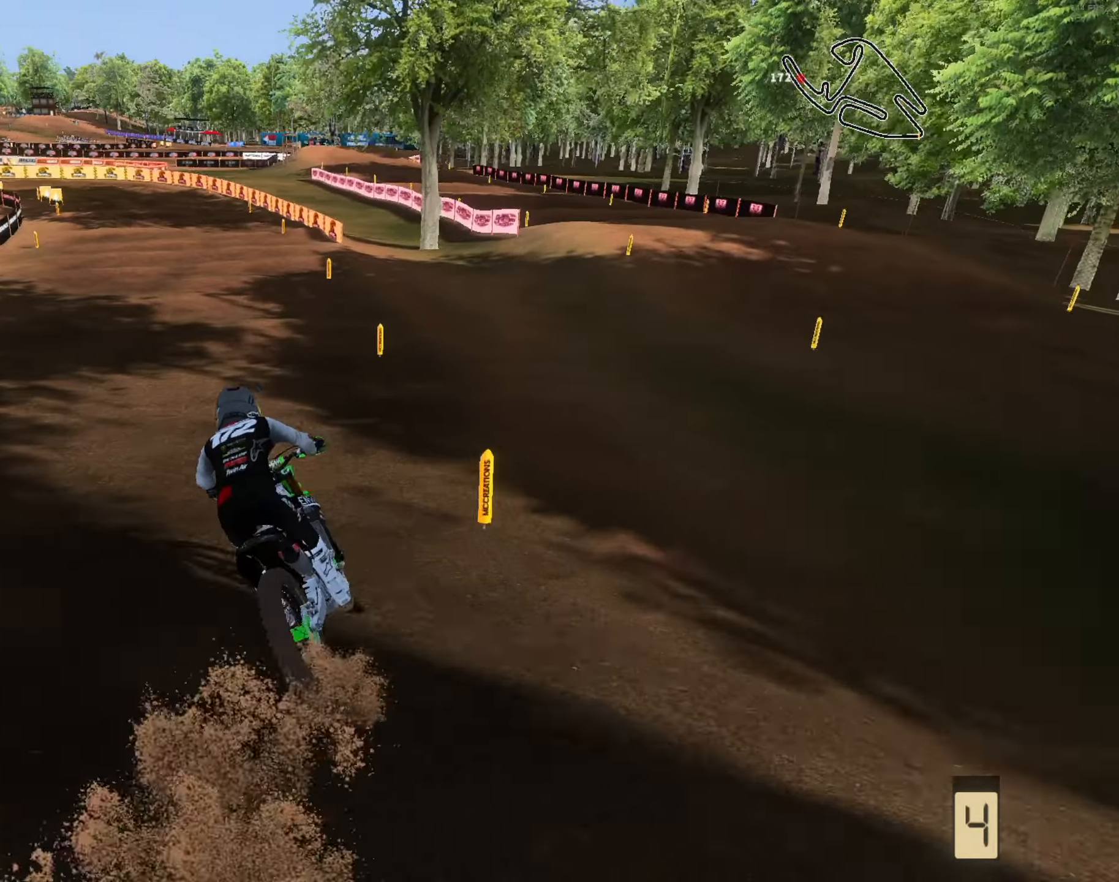
{"buttons": ["R2"], "left_stick": "center", "right_stick": "down-left", "events": [[217, "right_stick", "down-left"], [267, "left_stick", "right"], [417, "left_stick", "center"]]}
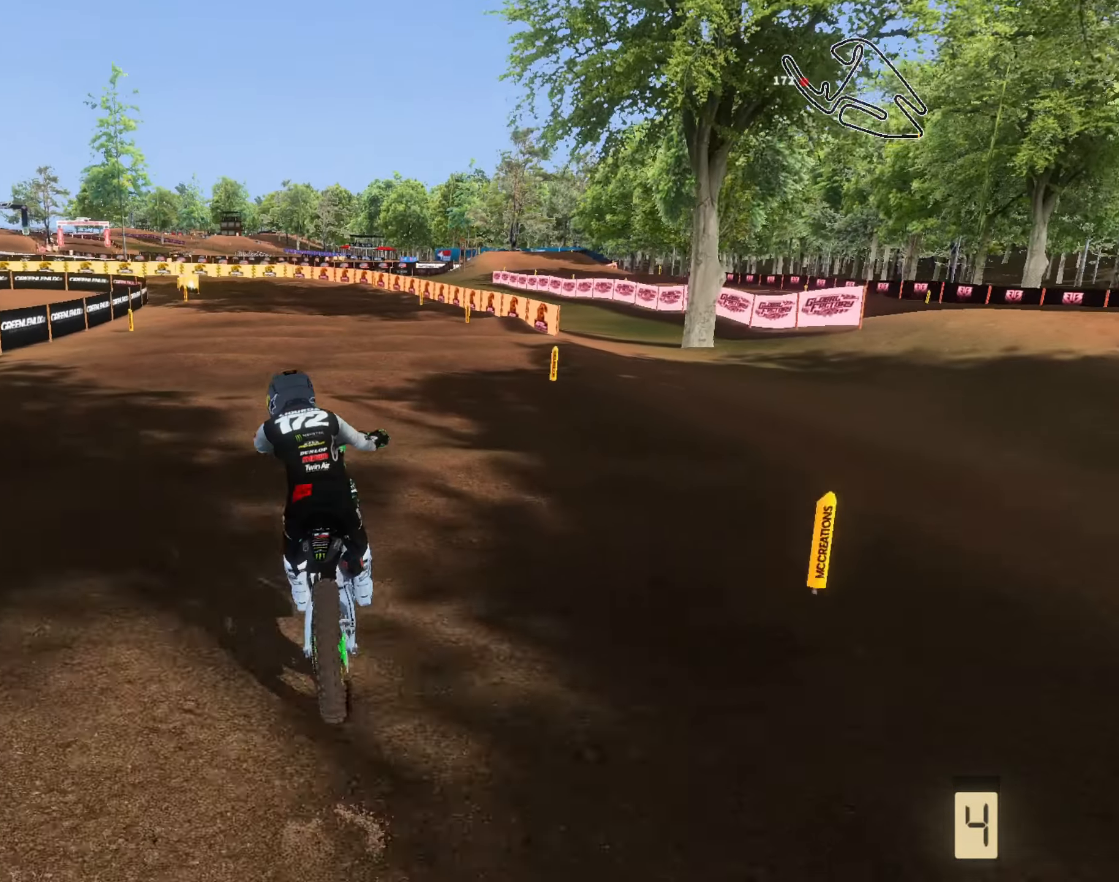
{"buttons": ["L2"], "left_stick": "up", "right_stick": "down-left", "events": [[50, "R2", "up"], [150, "L1", "down"], [150, "left_stick", "up-left"], [217, "L2", "down"], [283, "L1", "up"], [317, "L2", "up"], [350, "left_stick", "up"], [383, "L2", "down"]]}
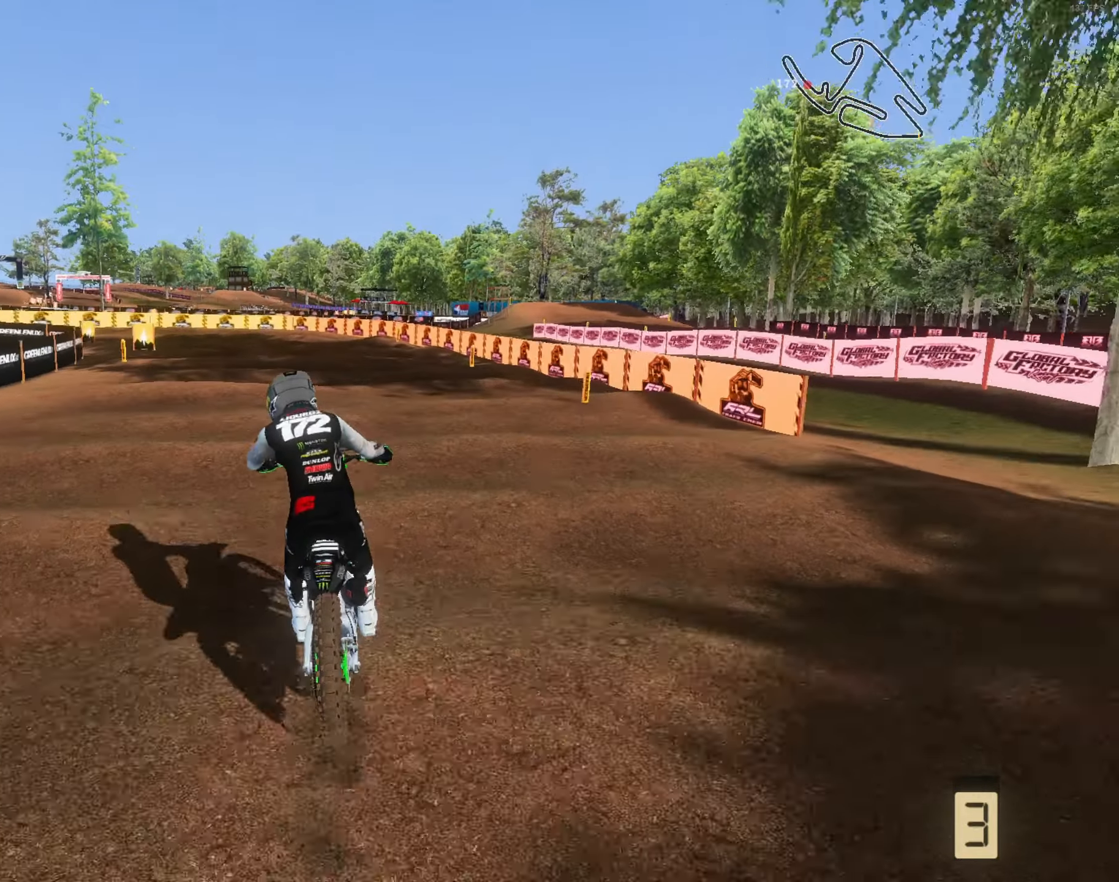
{"buttons": ["R2"], "left_stick": "up-left", "right_stick": "down", "events": [[17, "left_stick", "up-left"], [50, "L1", "down"], [150, "L1", "up"], [150, "L2", "up"], [350, "right_stick", "down"], [383, "R2", "down"]]}
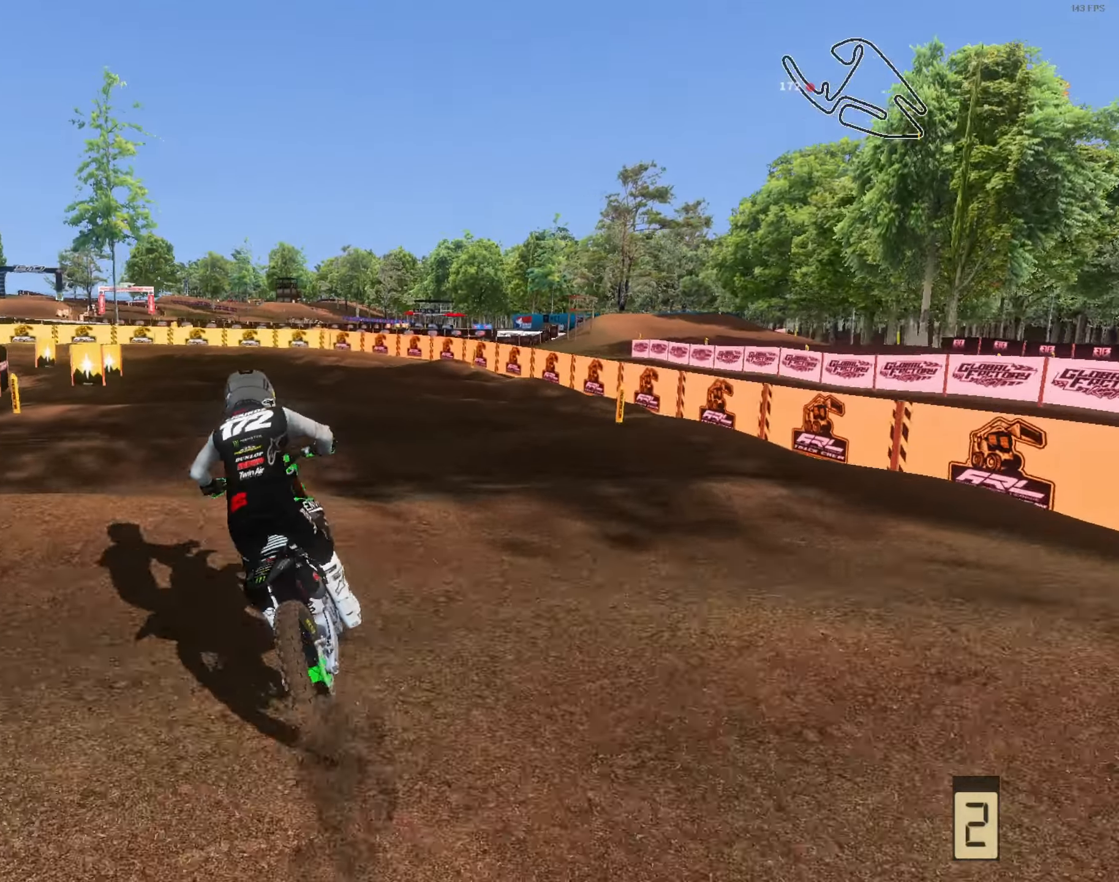
{"buttons": [], "left_stick": "left", "right_stick": "down", "events": [[50, "R2", "up"], [50, "left_stick", "left"], [150, "left_stick", "center"], [250, "R2", "down"], [417, "left_stick", "left"], [450, "R2", "up"]]}
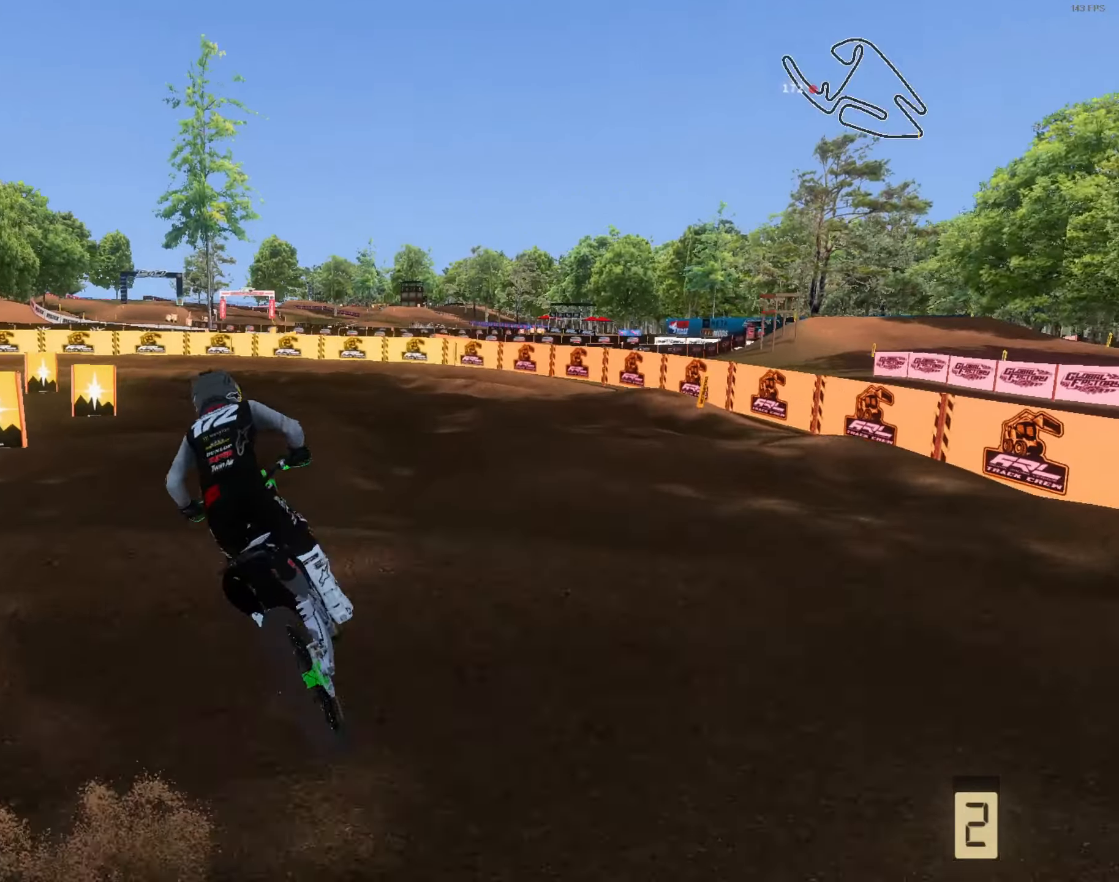
{"buttons": [], "left_stick": "center", "right_stick": "down", "events": [[84, "left_stick", "center"], [184, "left_stick", "left"], [317, "left_stick", "center"]]}
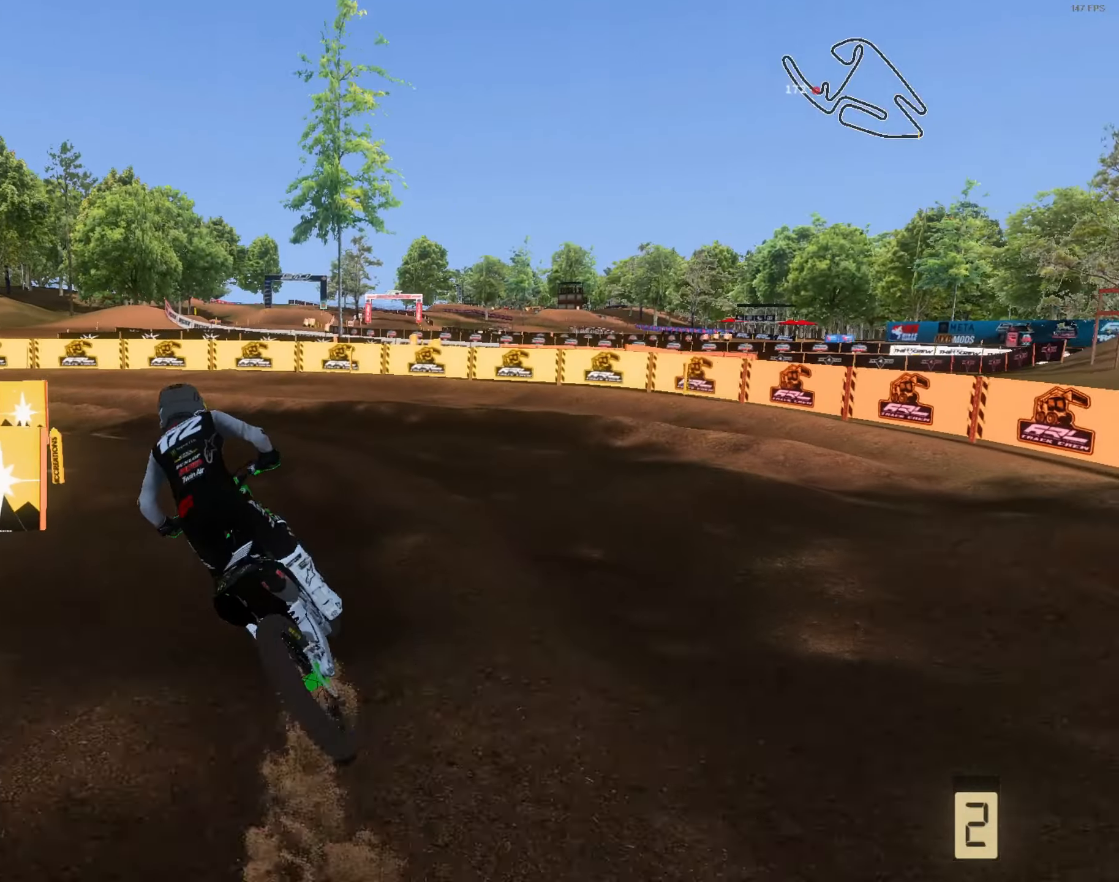
{"buttons": ["R2"], "left_stick": "left", "right_stick": "right", "events": [[84, "L3", "down"], [84, "left_stick", "left"], [150, "right_stick", "down-right"], [184, "L3", "up"], [250, "right_stick", "right"], [284, "left_stick", "center"], [350, "R2", "down"], [450, "left_stick", "left"]]}
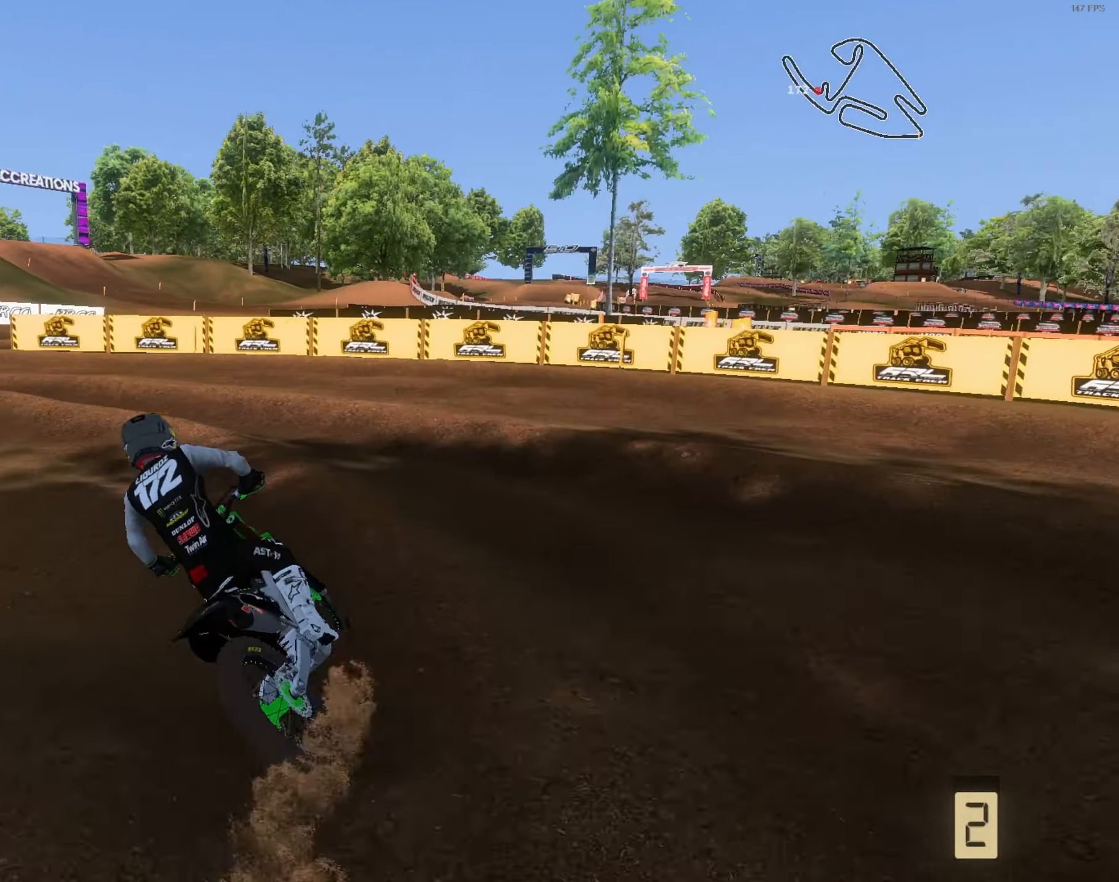
{"buttons": ["R2"], "left_stick": "up", "right_stick": "up-right", "events": [[17, "R2", "up"], [250, "R2", "down"], [250, "left_stick", "up-left"], [350, "left_stick", "up"], [384, "right_stick", "up-right"]]}
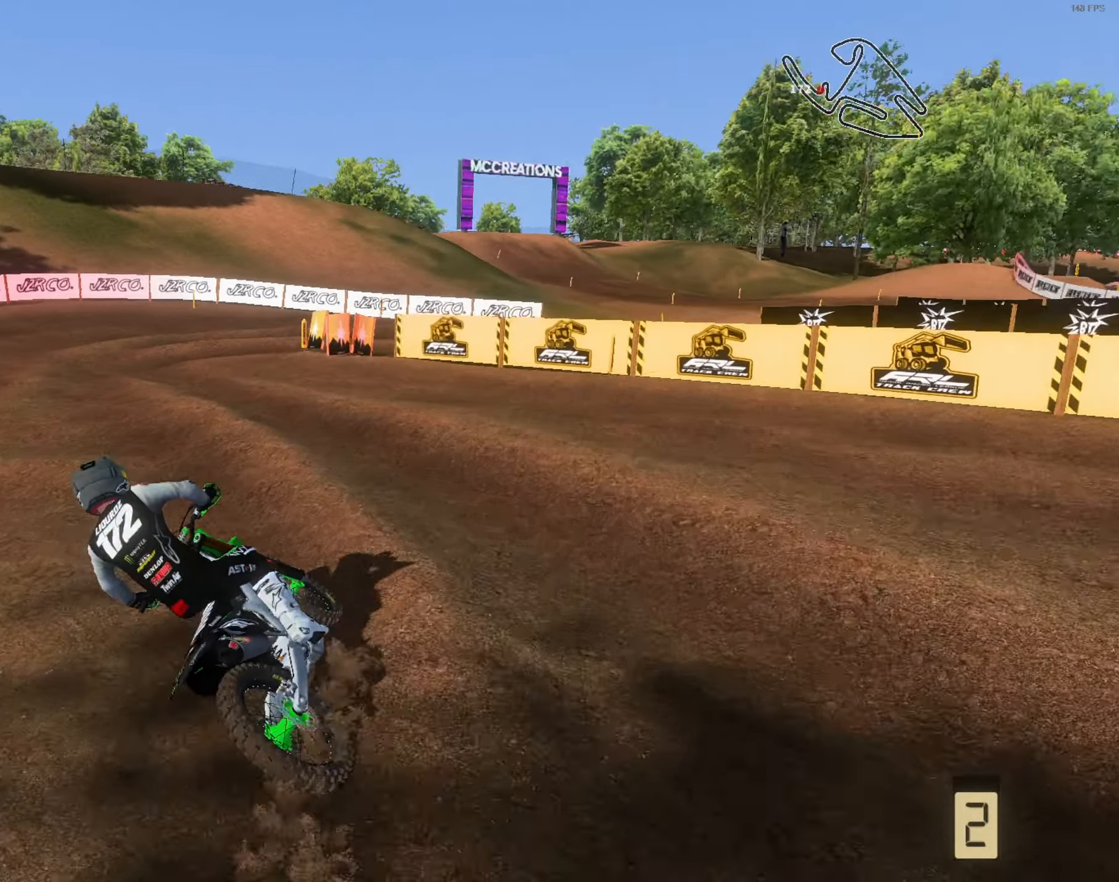
{"buttons": ["R2"], "left_stick": "right", "right_stick": "up", "events": [[17, "left_stick", "up-right"], [250, "left_stick", "right"], [284, "right_stick", "up"]]}
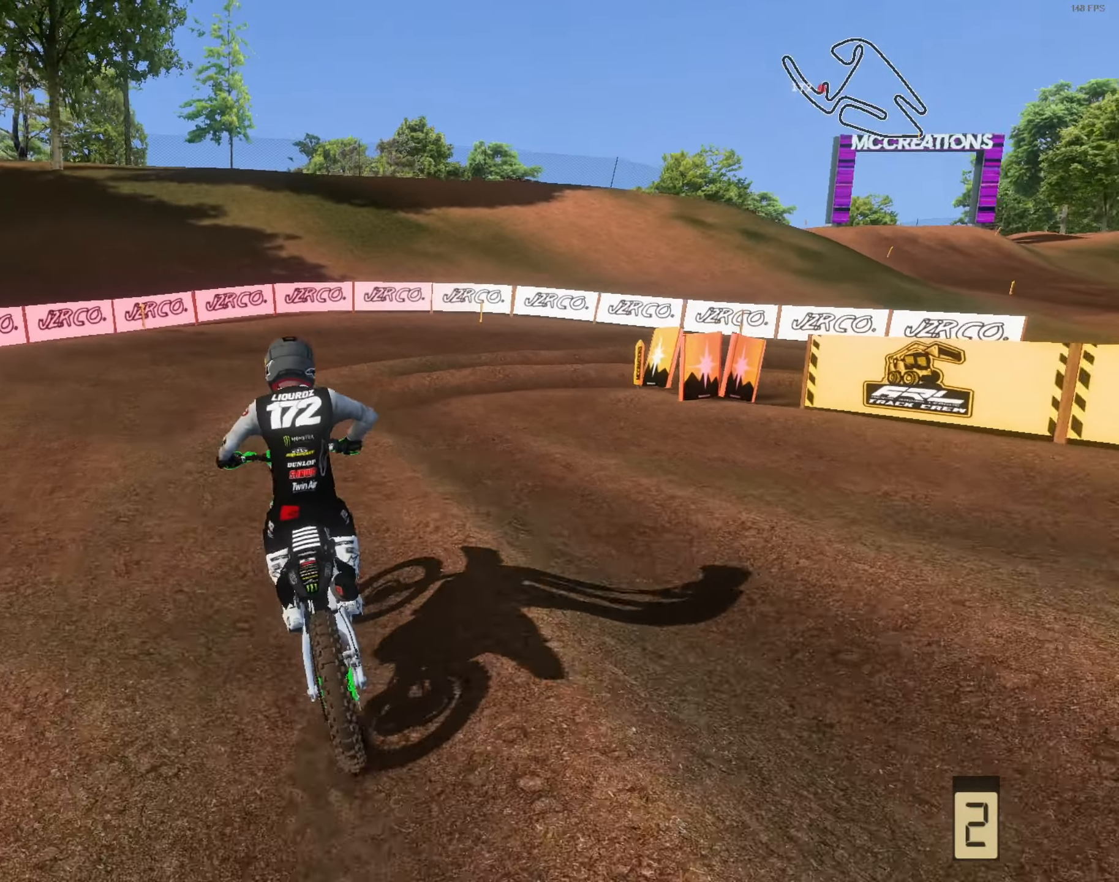
{"buttons": ["L2"], "left_stick": "up-right", "right_stick": "left", "events": [[17, "left_stick", "center"], [50, "R2", "up"], [50, "right_stick", "center"], [84, "left_stick", "right"], [117, "L2", "down"], [217, "left_stick", "center"], [350, "left_stick", "right"], [350, "right_stick", "left"], [450, "left_stick", "up-right"]]}
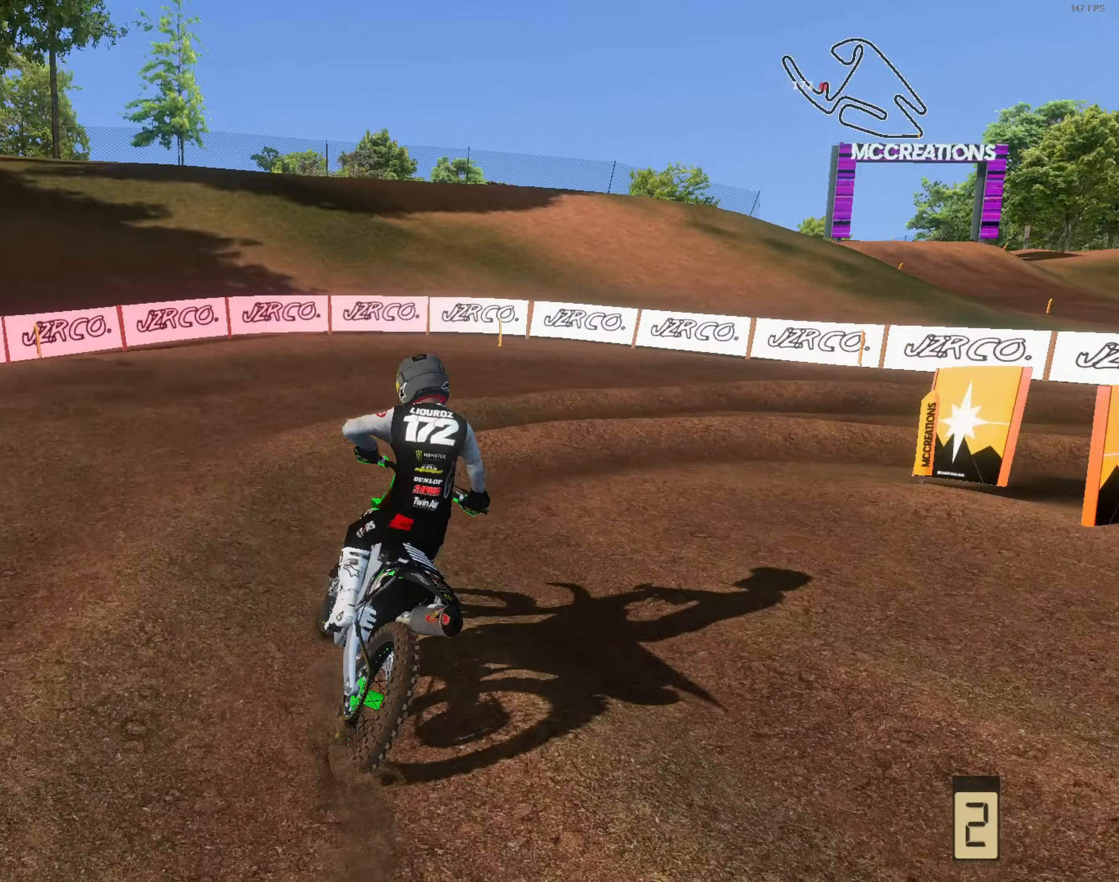
{"buttons": ["L2"], "left_stick": "right", "right_stick": "left", "events": [[84, "left_stick", "right"], [284, "left_stick", "center"], [450, "left_stick", "right"]]}
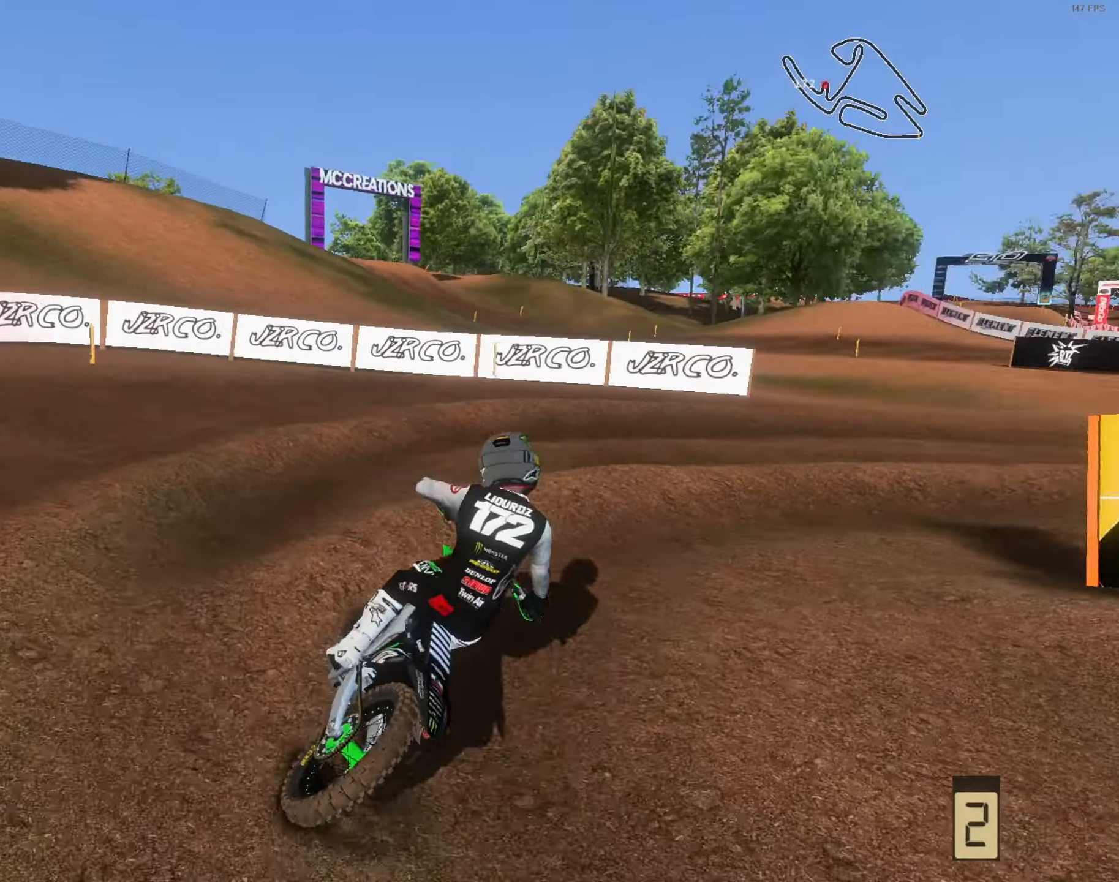
{"buttons": ["R2"], "left_stick": "up", "right_stick": "up-left", "events": [[150, "left_stick", "center"], [250, "left_stick", "up-right"], [284, "L2", "up"], [284, "R2", "down"], [350, "left_stick", "up"], [417, "right_stick", "up-left"]]}
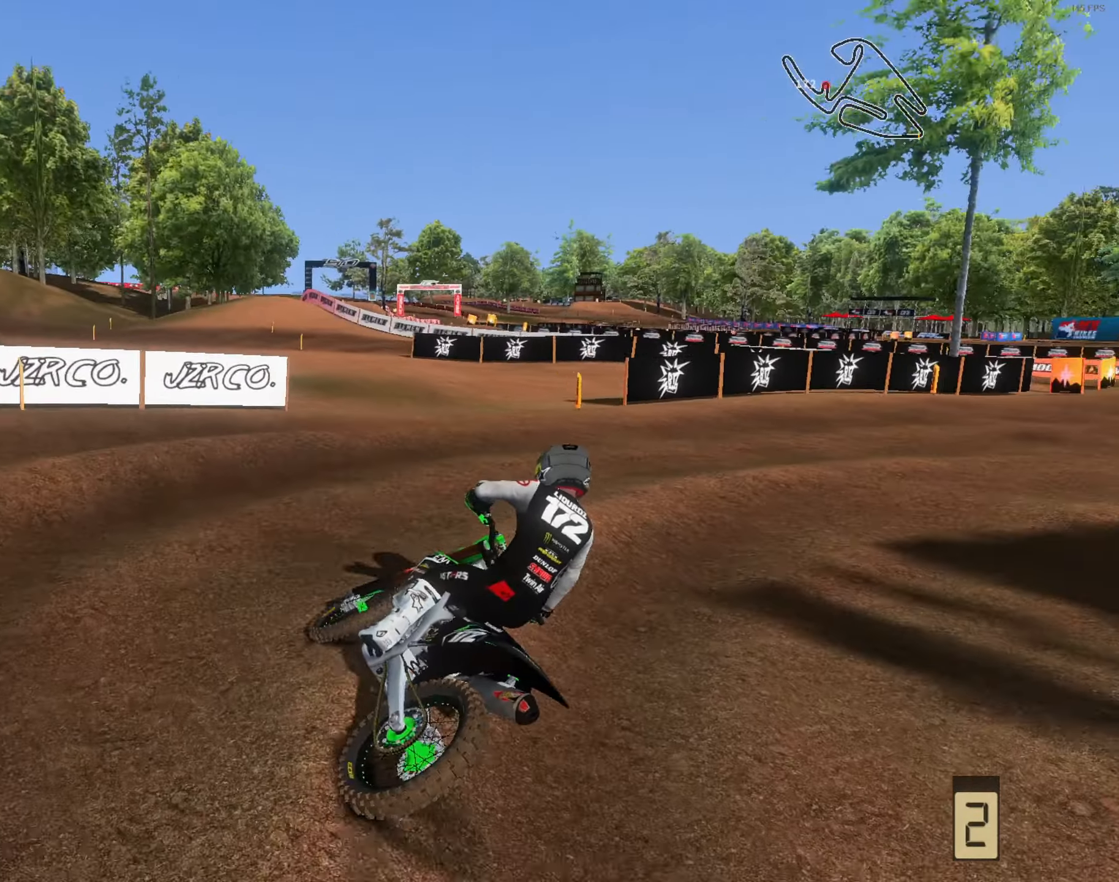
{"buttons": ["R2"], "left_stick": "center", "right_stick": "up-left", "events": [[150, "left_stick", "up-right"], [350, "left_stick", "center"]]}
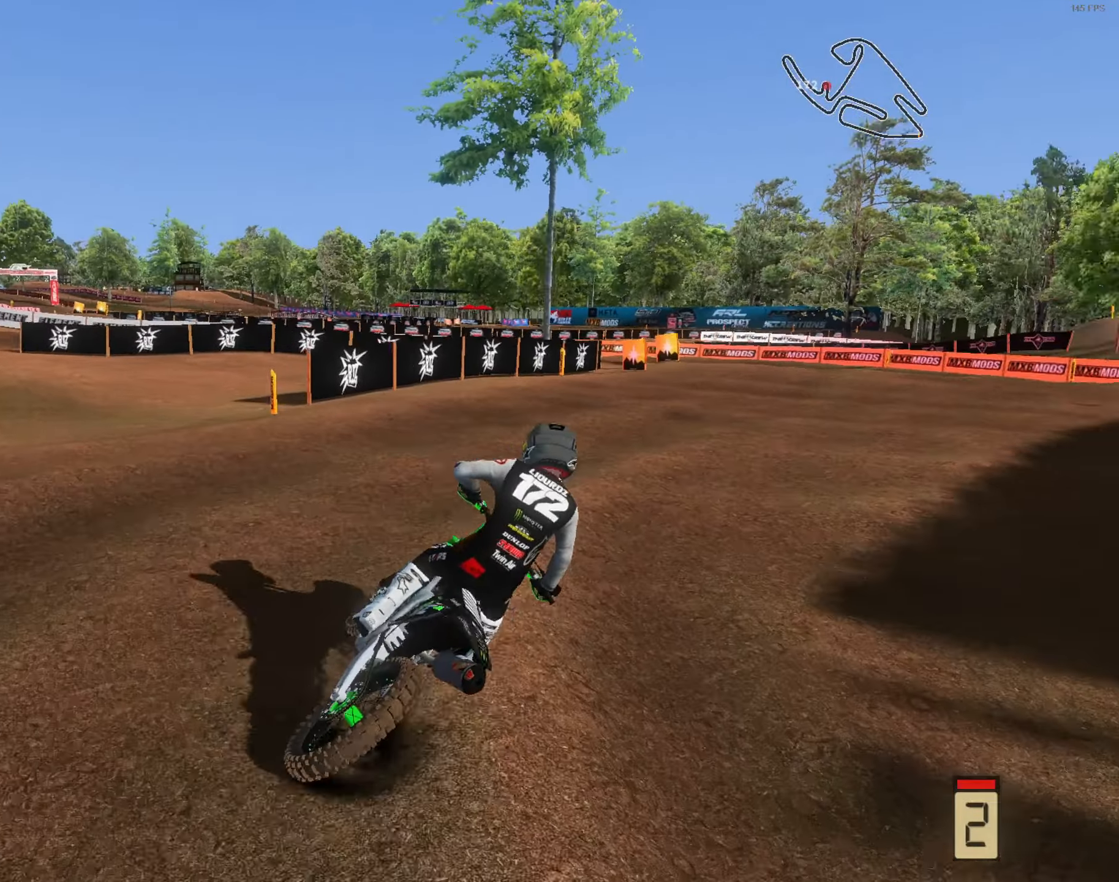
{"buttons": ["R2"], "left_stick": "center", "right_stick": "up", "events": [[117, "right_stick", "up"]]}
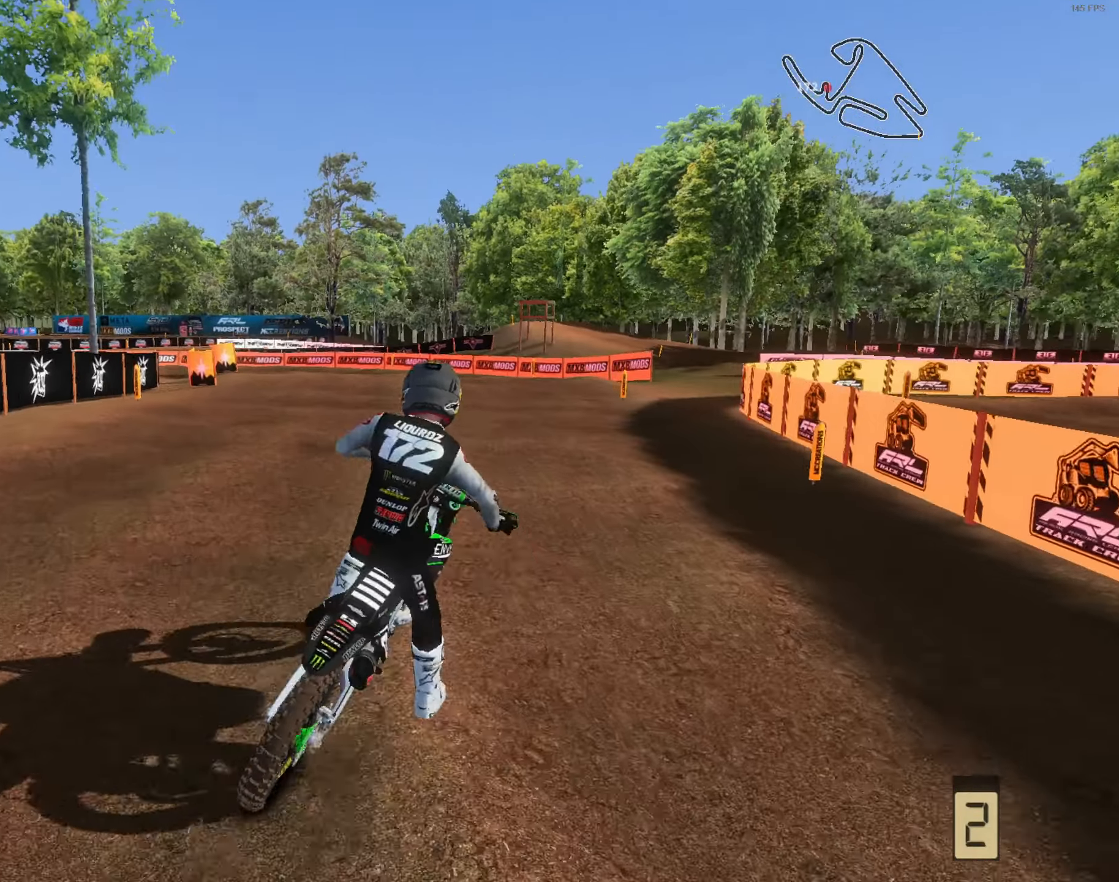
{"buttons": ["R2"], "left_stick": "up-left", "right_stick": "center", "events": [[84, "left_stick", "up-left"], [217, "L3", "down"], [283, "left_stick", "center"], [316, "L3", "up"], [383, "left_stick", "up-left"], [416, "right_stick", "center"]]}
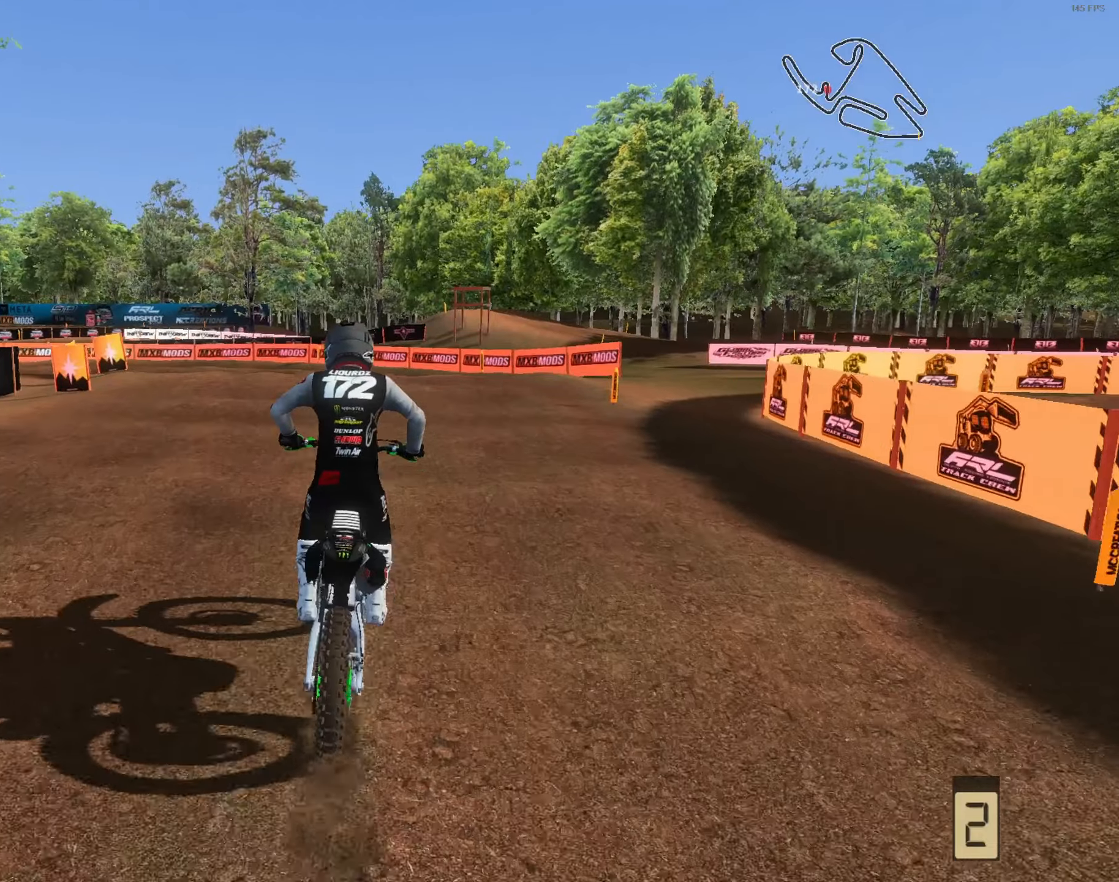
{"buttons": [], "left_stick": "left", "right_stick": "down-left", "events": [[116, "left_stick", "center"], [283, "right_stick", "down"], [350, "right_stick", "down-left"], [450, "R2", "up"], [450, "left_stick", "left"]]}
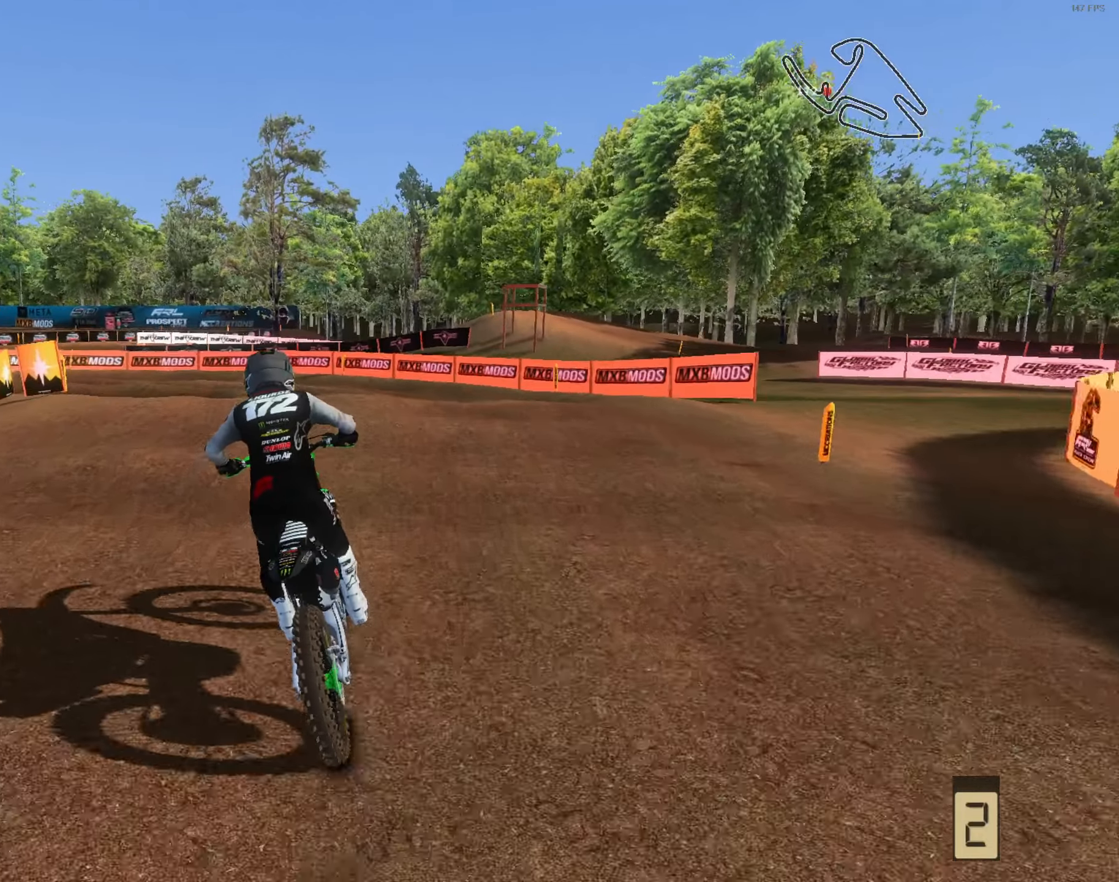
{"buttons": ["L2"], "left_stick": "left", "right_stick": "down-left", "events": [[16, "left_stick", "center"], [116, "L2", "down"], [183, "left_stick", "left"], [283, "left_stick", "center"], [416, "left_stick", "left"]]}
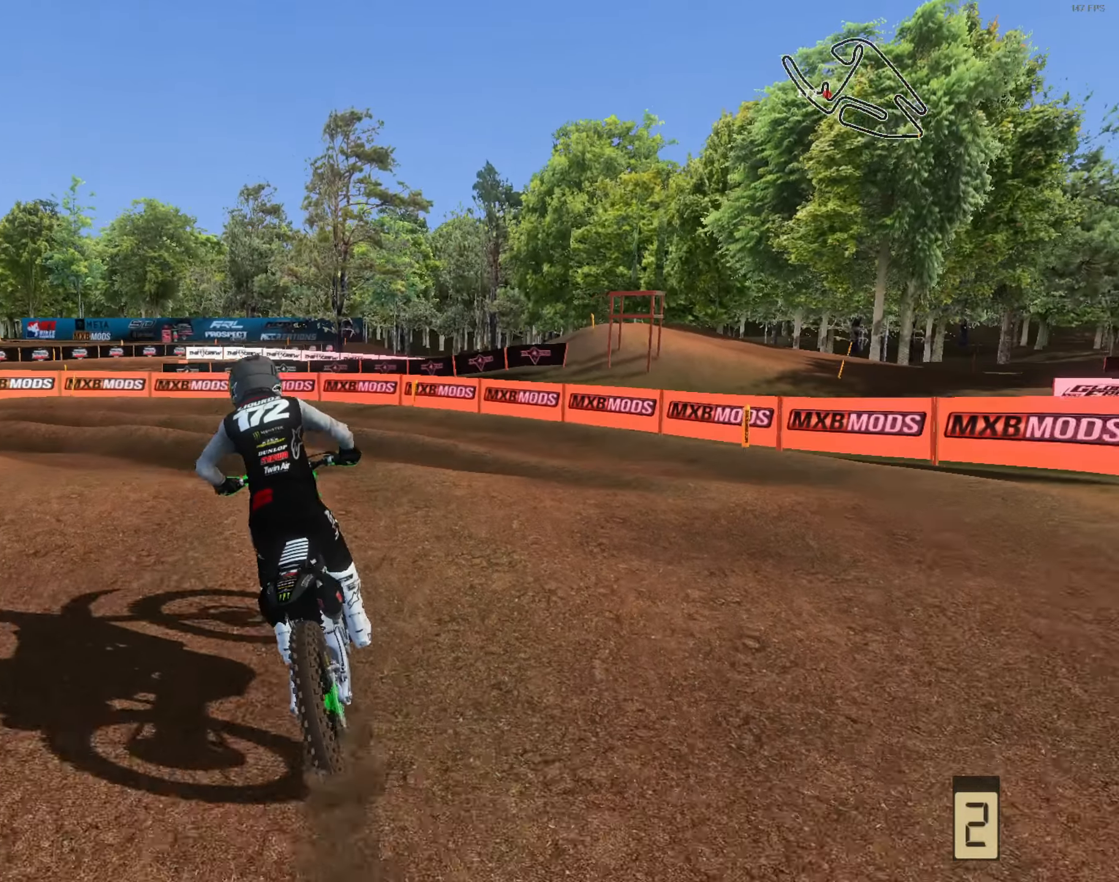
{"buttons": [], "left_stick": "up-left", "right_stick": "right", "events": [[116, "L2", "up"], [150, "left_stick", "down-left"], [150, "right_stick", "down"], [250, "right_stick", "center"], [350, "right_stick", "right"], [383, "R2", "down"], [383, "left_stick", "center"], [483, "R2", "up"], [483, "left_stick", "up-left"]]}
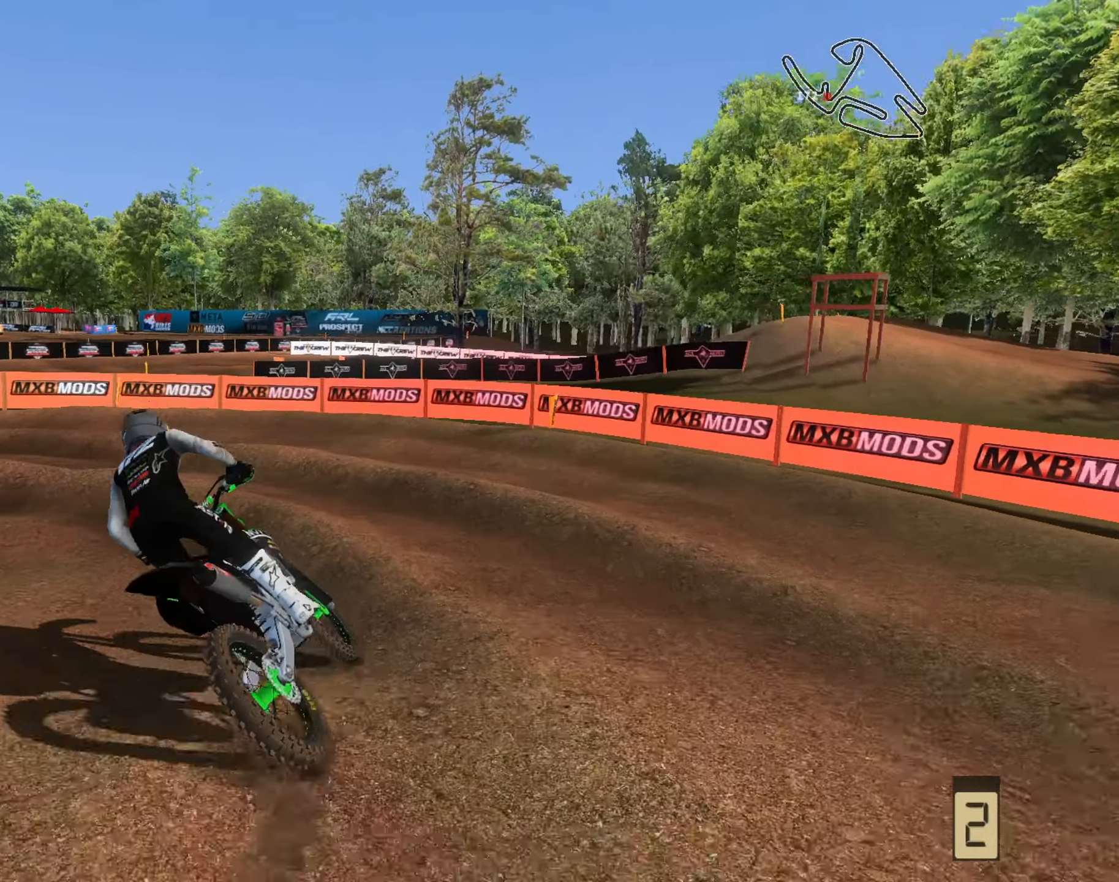
{"buttons": ["R2"], "left_stick": "left", "right_stick": "up", "events": [[50, "L3", "down"], [83, "R2", "down"], [83, "left_stick", "left"], [150, "right_stick", "up-right"], [183, "L3", "up"], [183, "left_stick", "right"], [316, "left_stick", "center"], [416, "left_stick", "left"], [483, "right_stick", "up"]]}
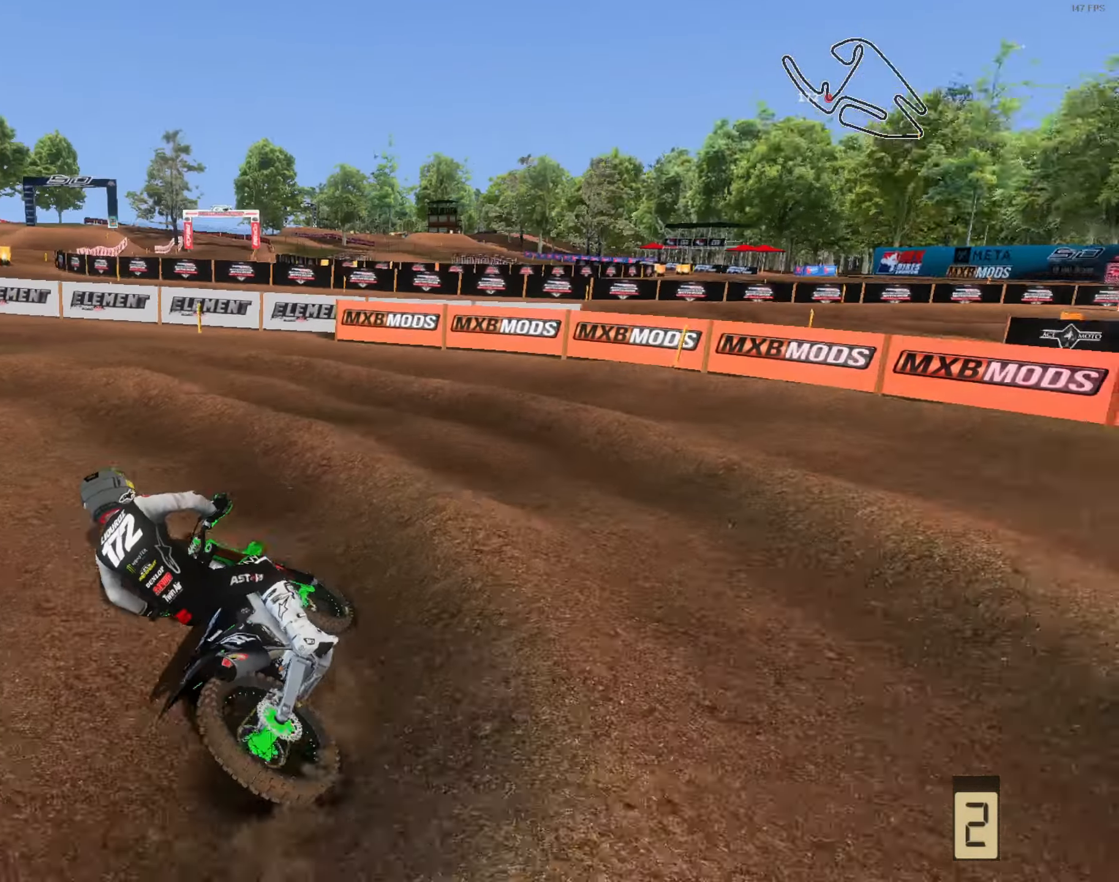
{"buttons": ["R2"], "left_stick": "center", "right_stick": "up", "events": [[16, "left_stick", "center"], [250, "left_stick", "left"], [383, "left_stick", "center"]]}